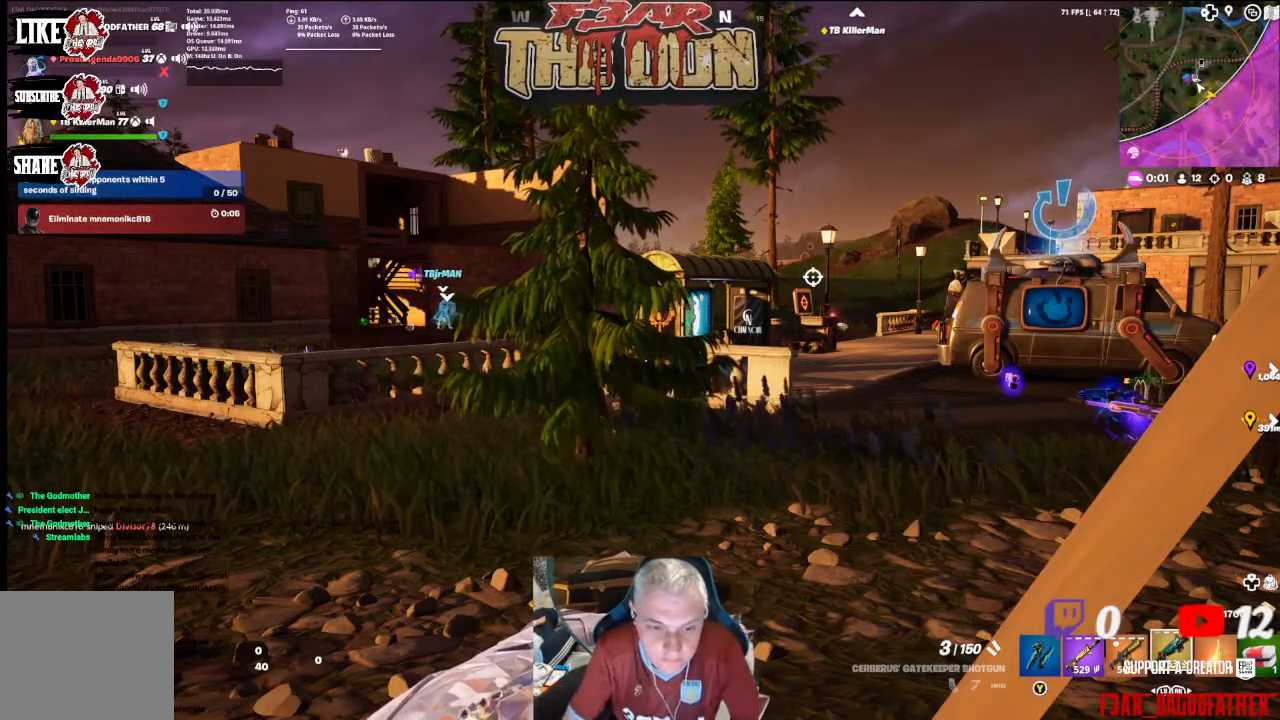
Gameplay with a controller (Xbox layout); each line is a JSON object with the inputs held at the frame after it. "events" lists button and stick changes between this image and that frame as [ms after this image, input, new state], when the widget could be followed in between.
{"buttons": [], "left_stick": "up-left", "right_stick": "left", "events": [[267, "right_stick", "left"], [500, "left_stick", "up-left"]]}
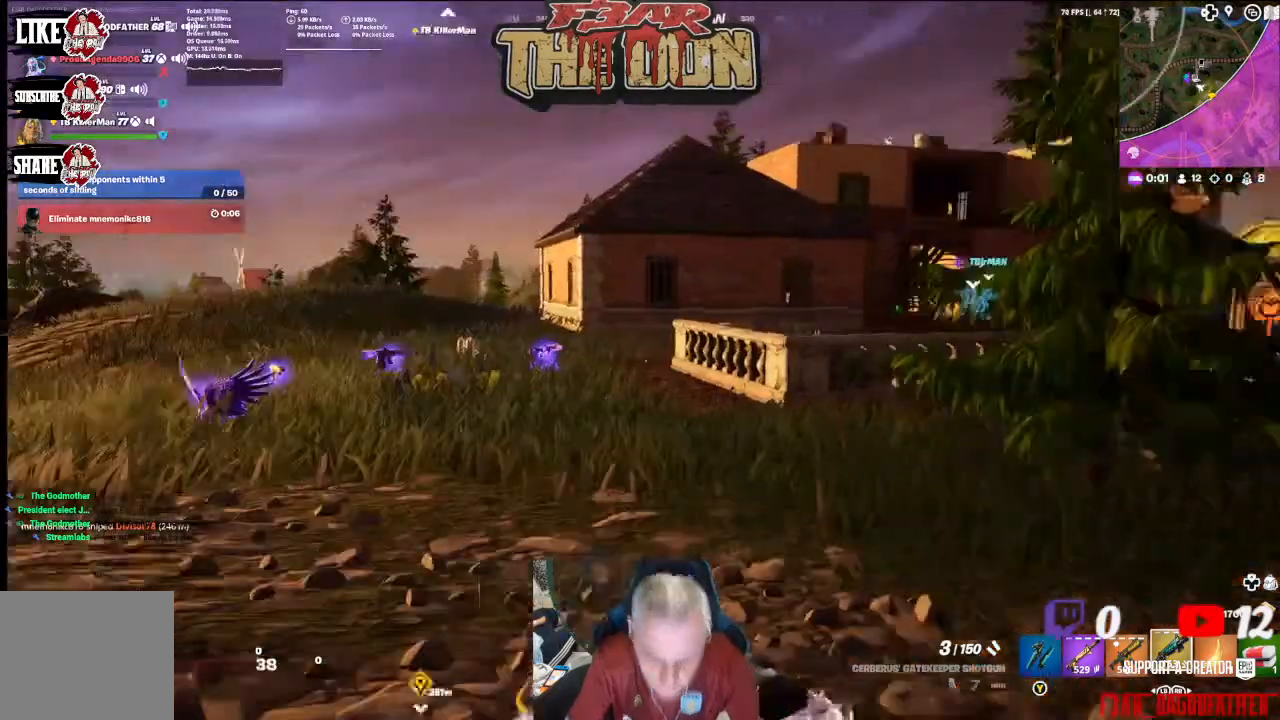
{"buttons": [], "left_stick": "up", "right_stick": "center", "events": [[100, "right_stick", "center"], [167, "left_stick", "up"]]}
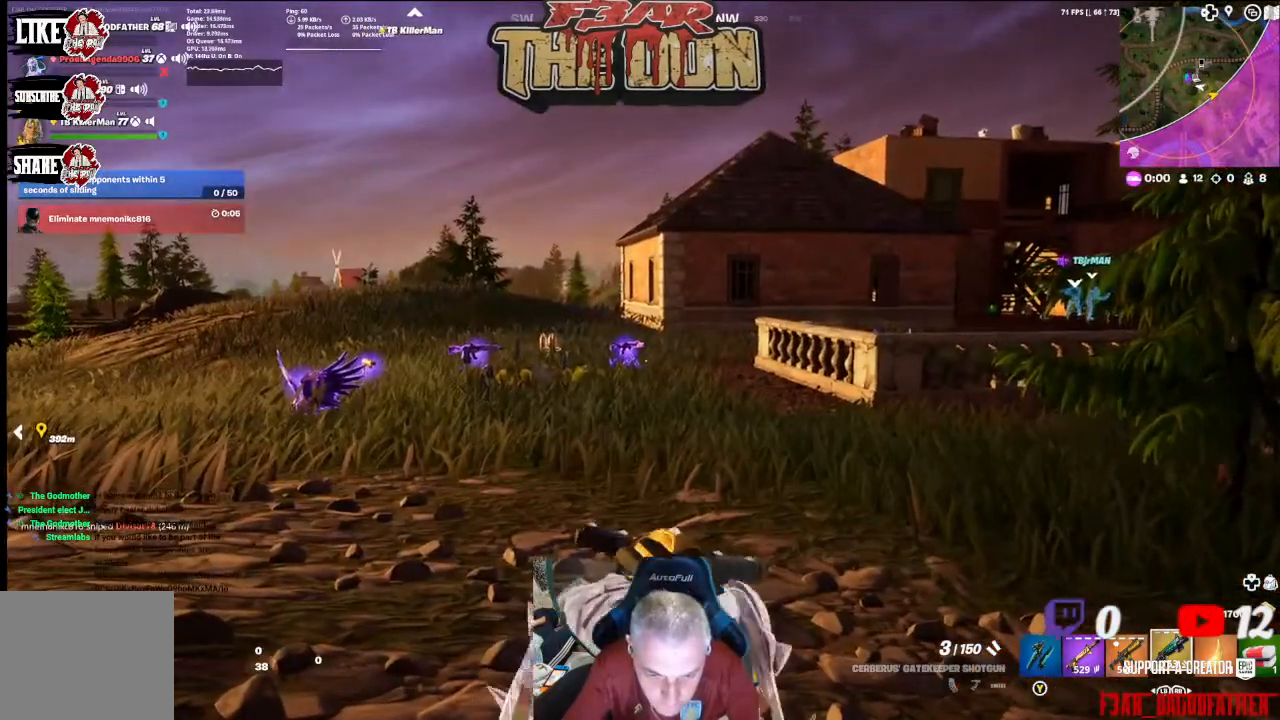
{"buttons": ["DPAD_DOWN"], "left_stick": "center", "right_stick": "center", "events": [[167, "right_stick", "right"], [267, "left_stick", "center"], [333, "right_stick", "center"], [433, "DPAD_DOWN", "down"]]}
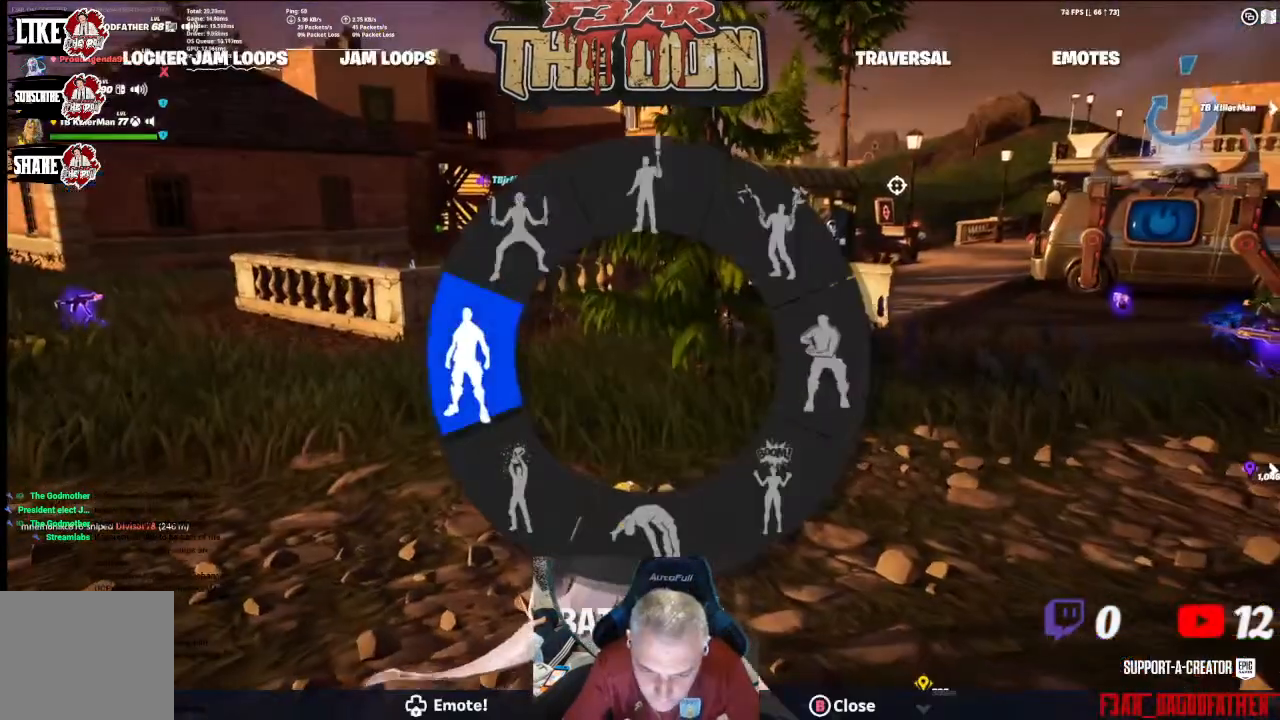
{"buttons": [], "left_stick": "center", "right_stick": "center", "events": [[433, "DPAD_DOWN", "up"]]}
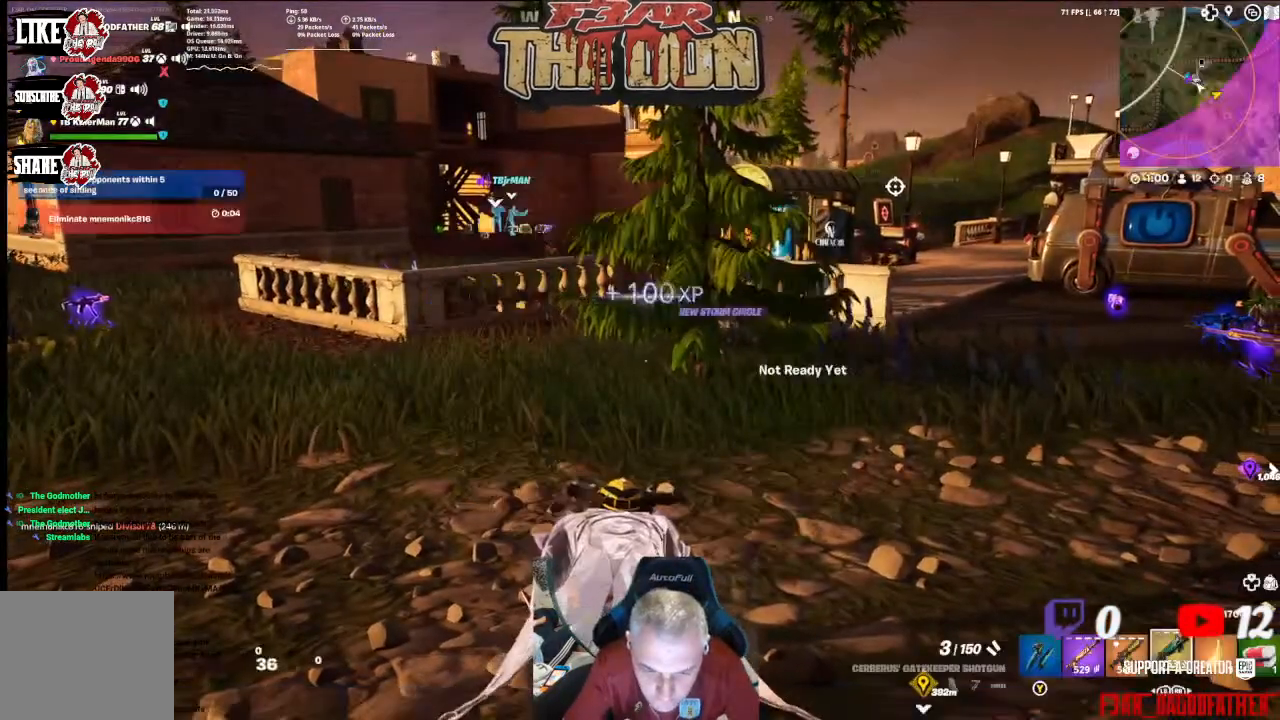
{"buttons": ["DPAD_UP"], "left_stick": "center", "right_stick": "center", "events": [[200, "DPAD_UP", "down"]]}
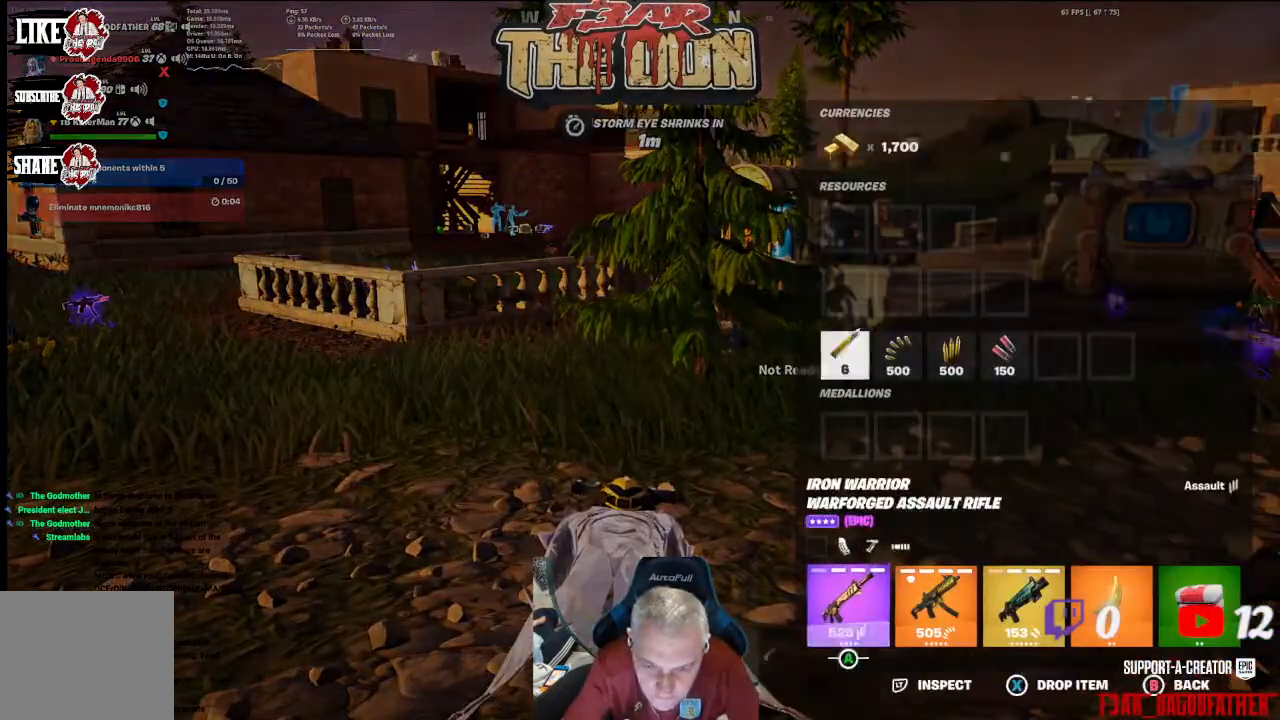
{"buttons": [], "left_stick": "center", "right_stick": "center", "events": [[167, "DPAD_UP", "up"], [400, "B", "down"], [500, "B", "up"]]}
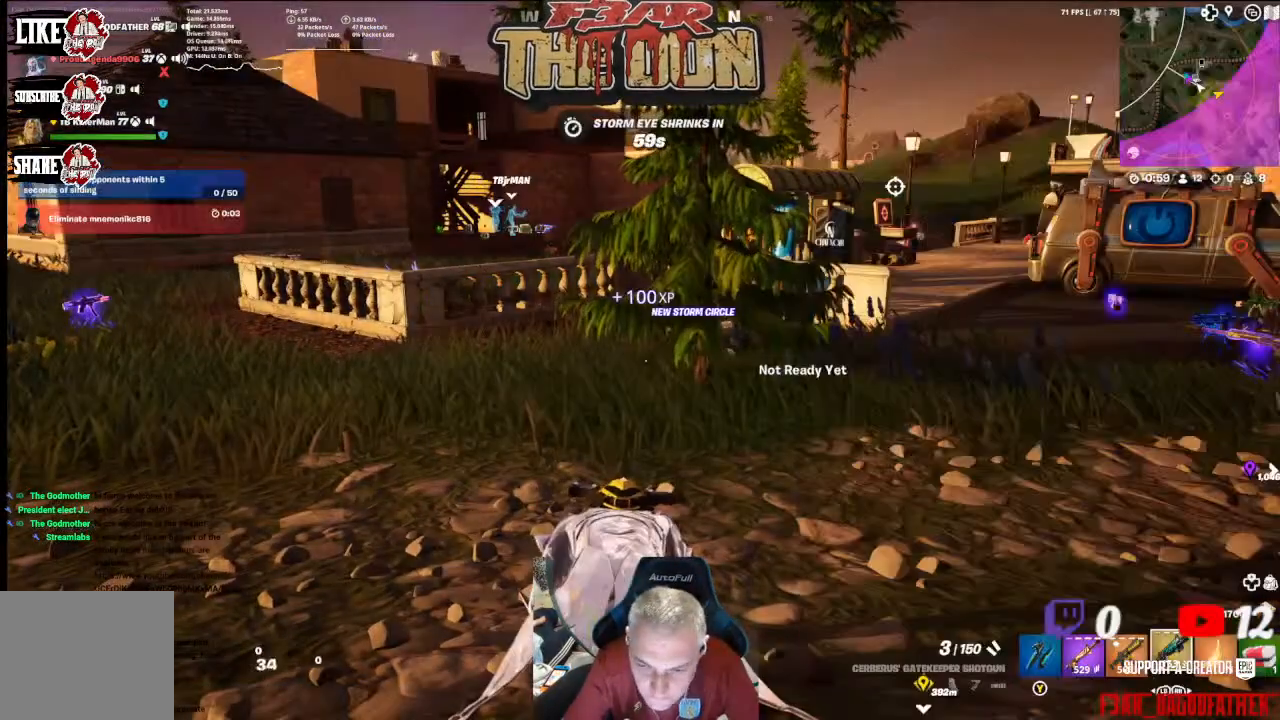
{"buttons": ["DPAD_LEFT"], "left_stick": "center", "right_stick": "center", "events": [[100, "DPAD_LEFT", "down"]]}
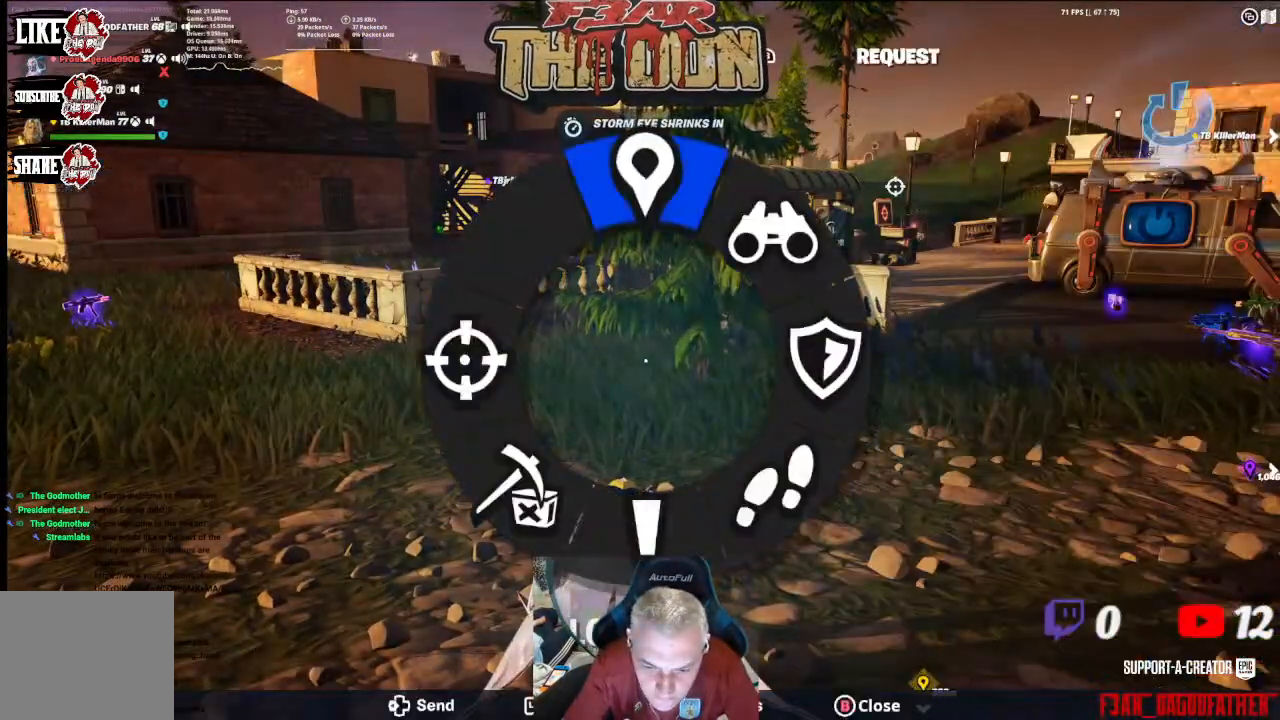
{"buttons": ["DPAD_LEFT"], "left_stick": "center", "right_stick": "down", "events": [[400, "right_stick", "down"]]}
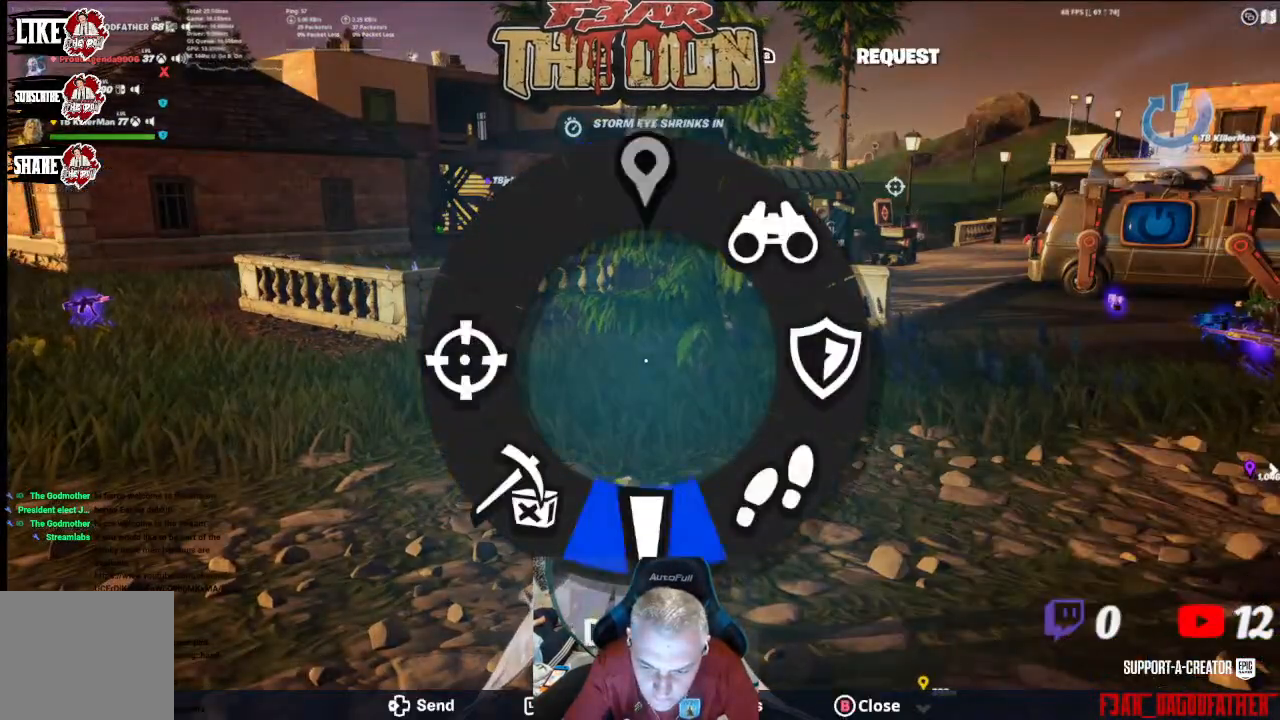
{"buttons": ["DPAD_LEFT"], "left_stick": "center", "right_stick": "down-left", "events": [[267, "right_stick", "down-left"]]}
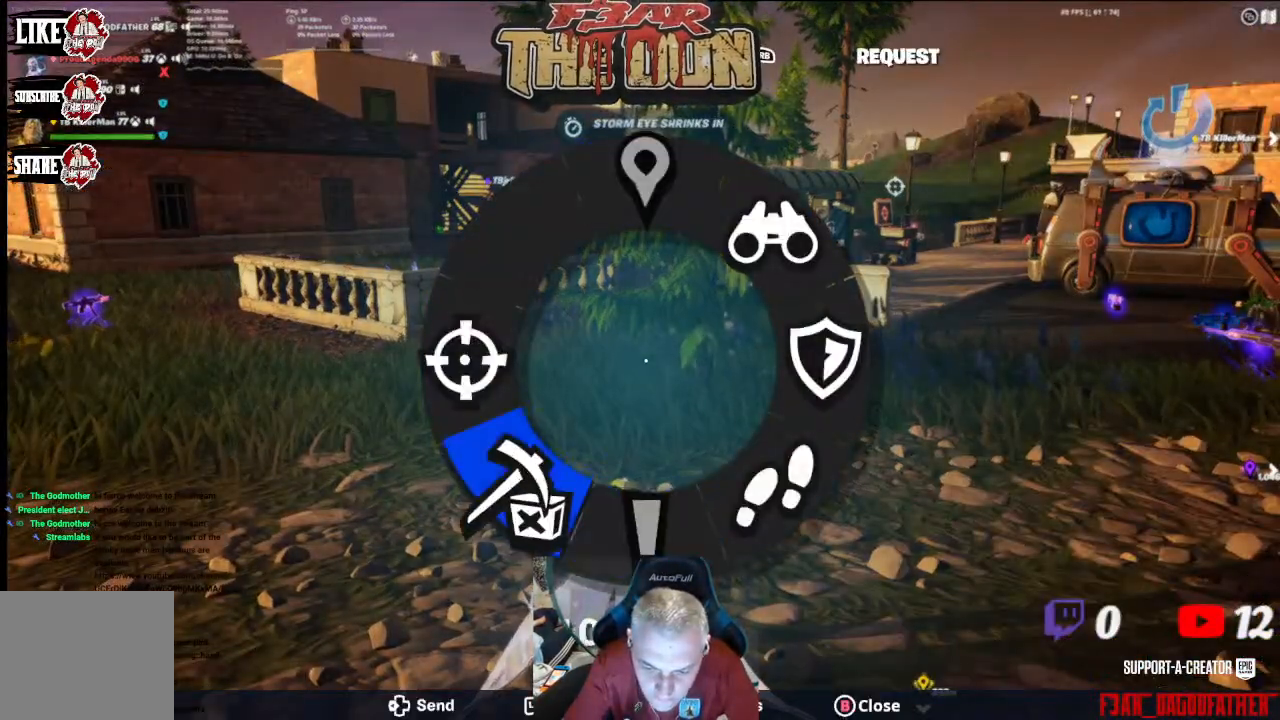
{"buttons": ["DPAD_LEFT"], "left_stick": "center", "right_stick": "right", "events": [[33, "right_stick", "down"], [200, "right_stick", "down-right"], [367, "right_stick", "right"]]}
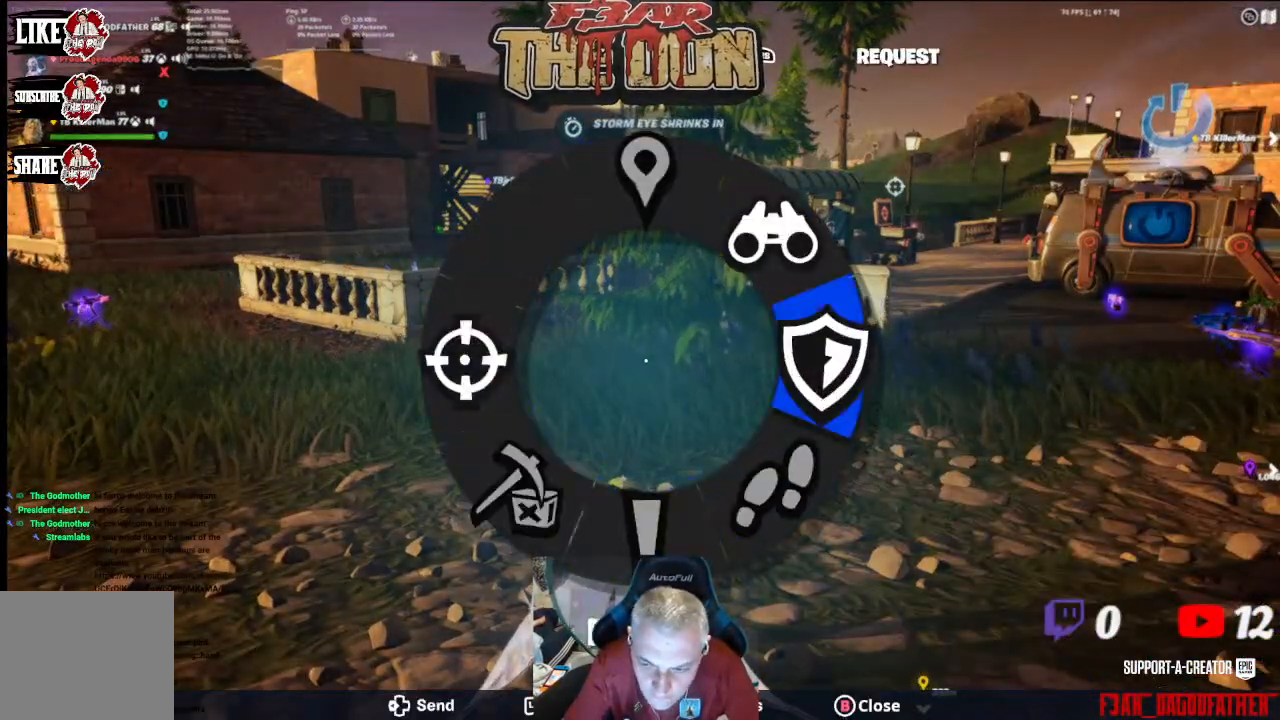
{"buttons": [], "left_stick": "center", "right_stick": "center", "events": [[400, "DPAD_LEFT", "up"], [467, "right_stick", "center"]]}
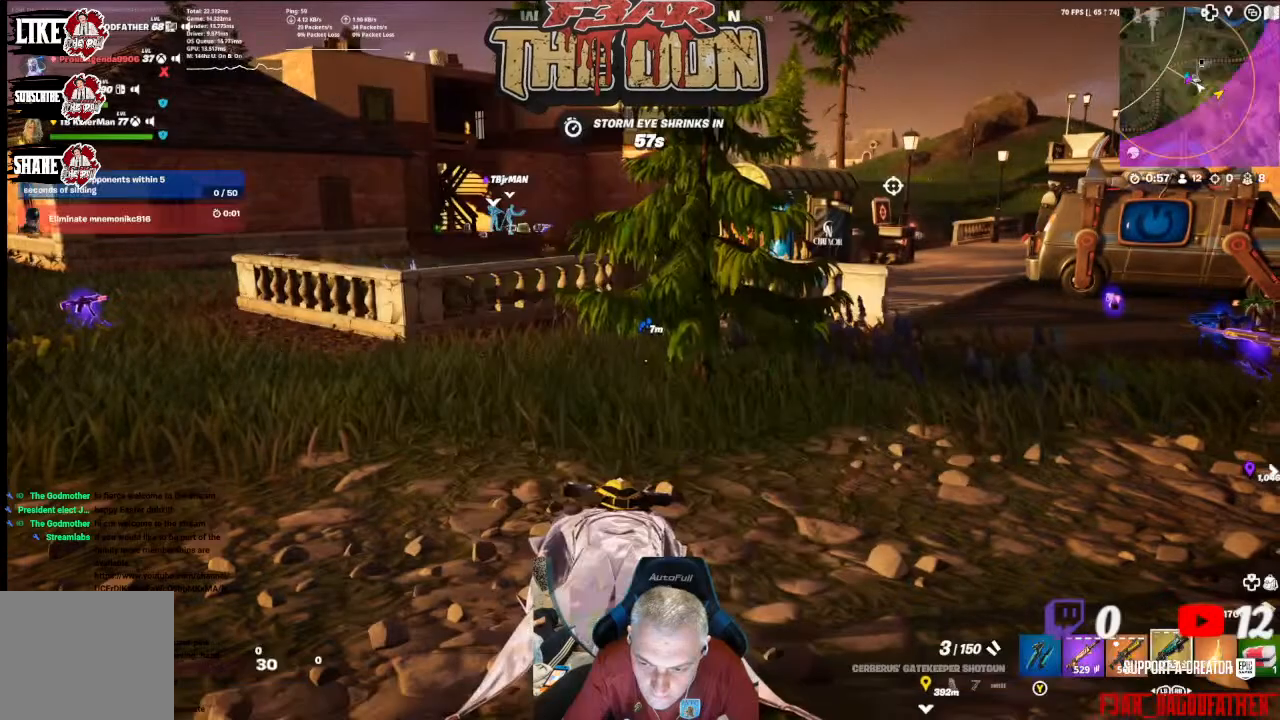
{"buttons": ["DPAD_LEFT"], "left_stick": "center", "right_stick": "right", "events": [[333, "DPAD_LEFT", "down"], [433, "right_stick", "right"]]}
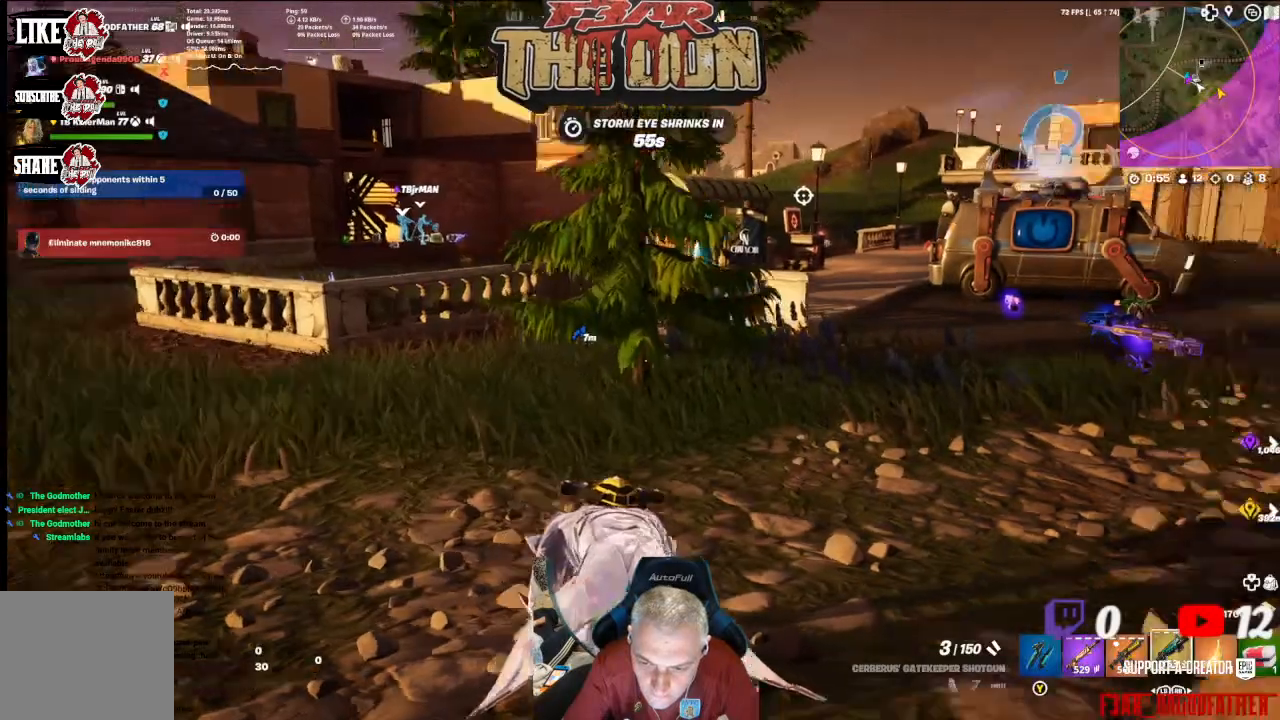
{"buttons": [], "left_stick": "center", "right_stick": "center", "events": [[333, "DPAD_LEFT", "up"], [400, "right_stick", "center"]]}
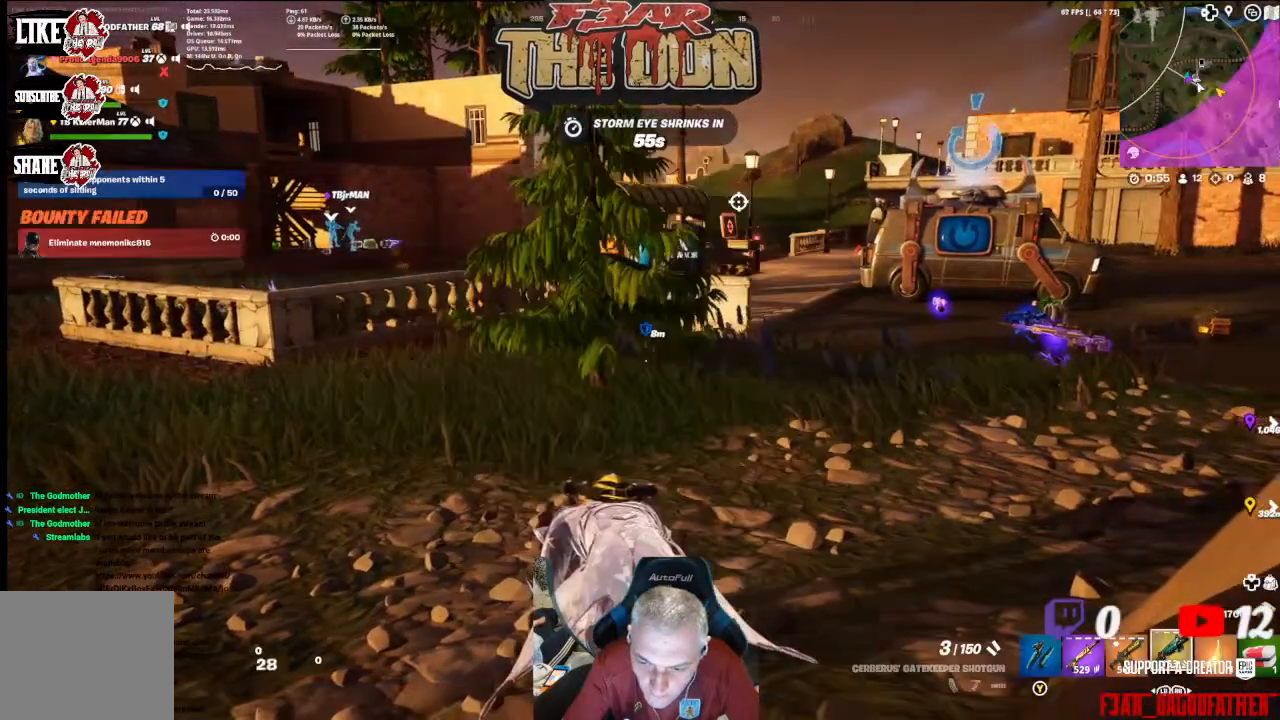
{"buttons": [], "left_stick": "center", "right_stick": "center", "events": []}
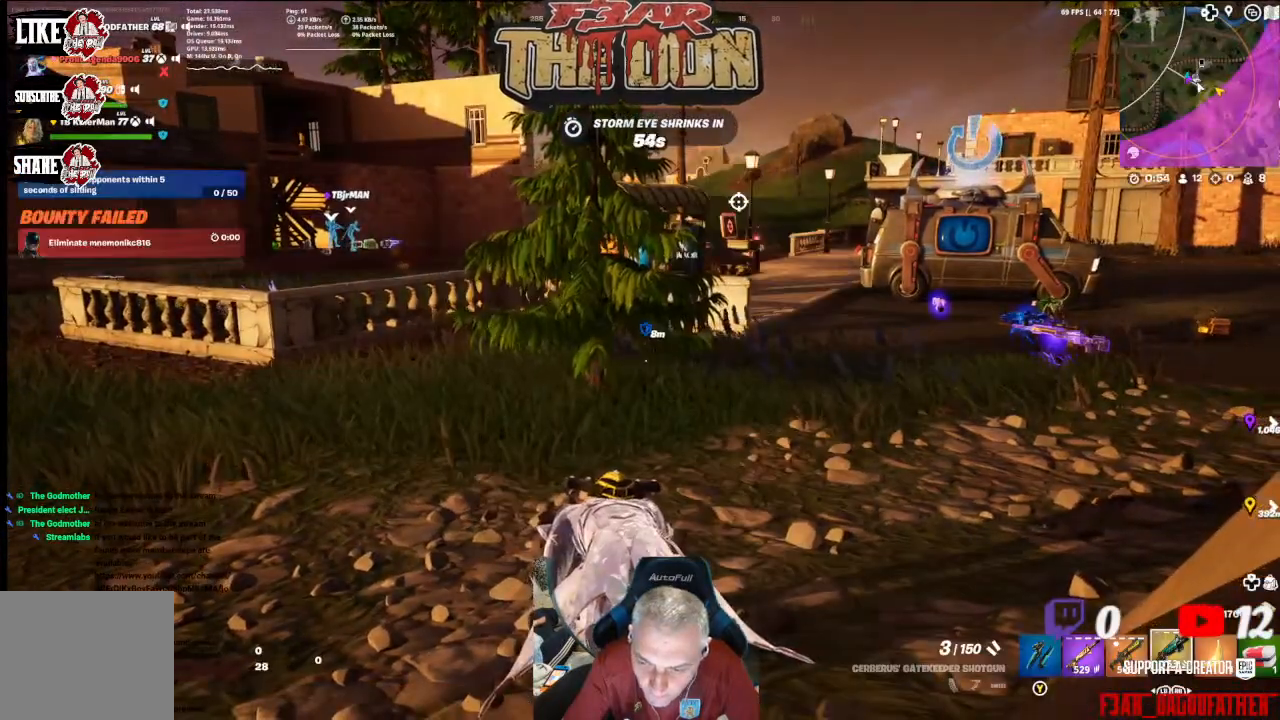
{"buttons": [], "left_stick": "center", "right_stick": "center", "events": [[167, "right_stick", "left"], [433, "right_stick", "center"]]}